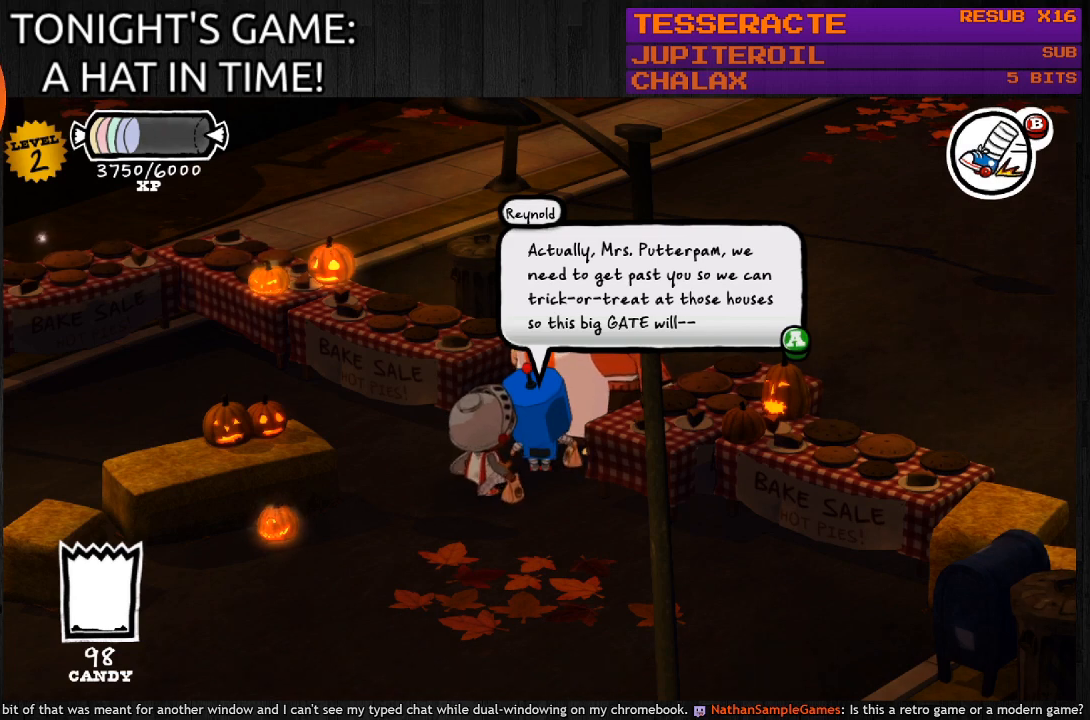
Gameplay with a controller (PlayStation layout); each line is a JSON object with the inputs held at the frame after it. "events" lists button and stick changes between this image and that frame as [ms after this image, input, new state], when the widget could be followed in between.
{"buttons": [], "left_stick": "center", "right_stick": "center", "events": [[167, "CROSS", "down"], [300, "CROSS", "up"]]}
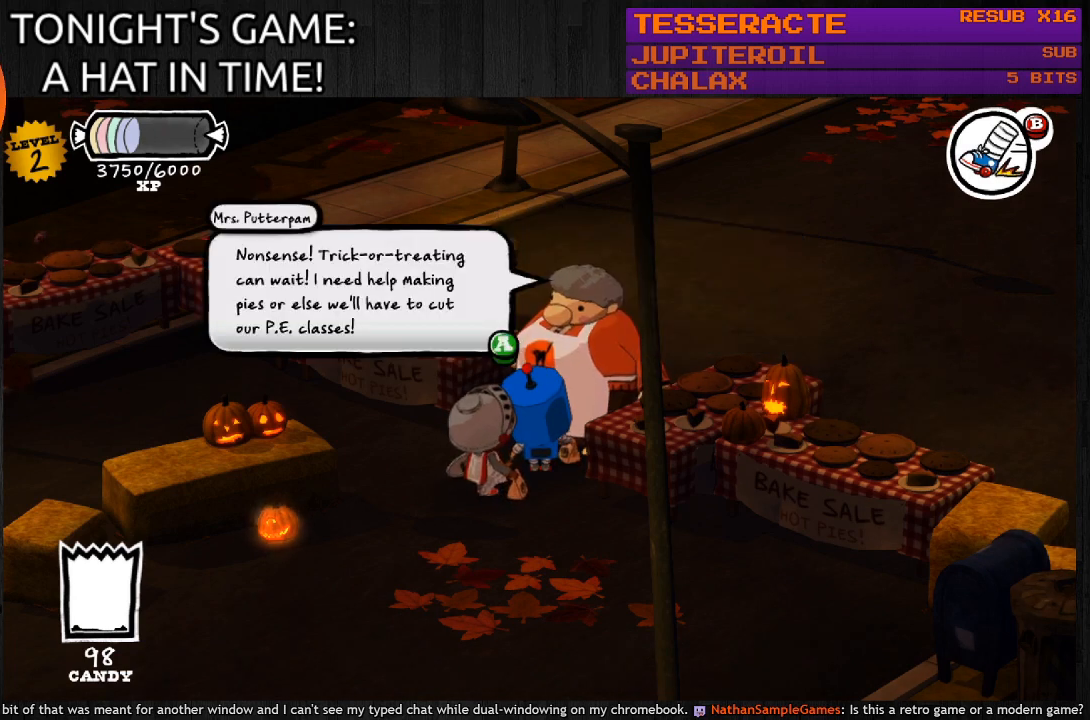
{"buttons": [], "left_stick": "center", "right_stick": "center", "events": []}
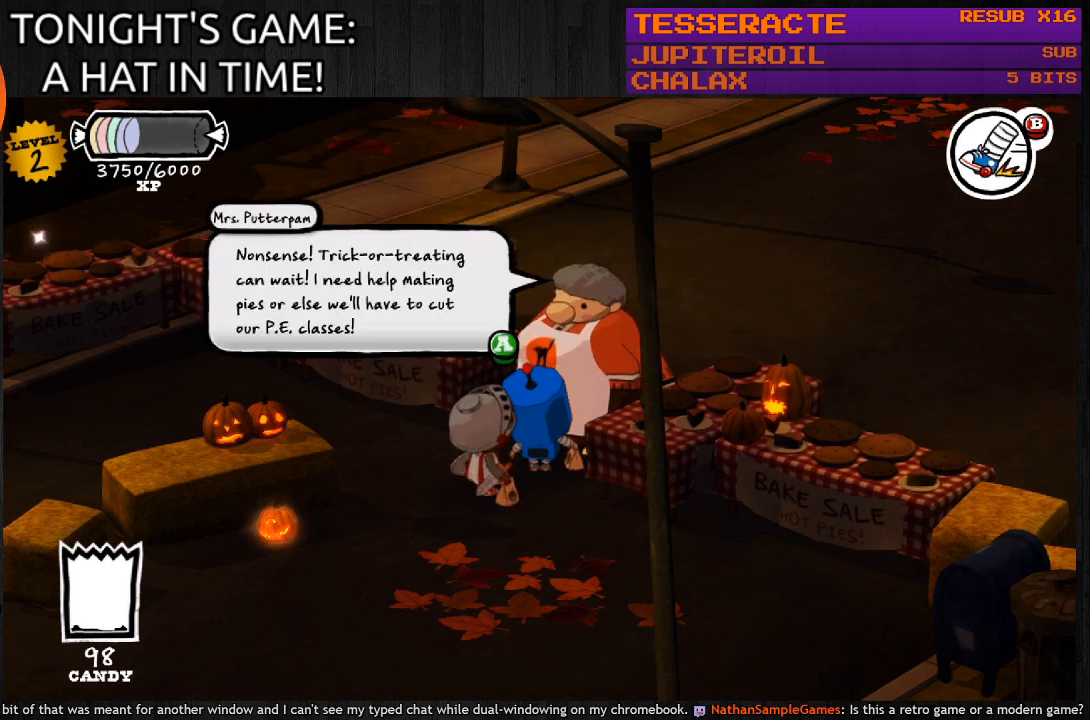
{"buttons": [], "left_stick": "center", "right_stick": "center", "events": []}
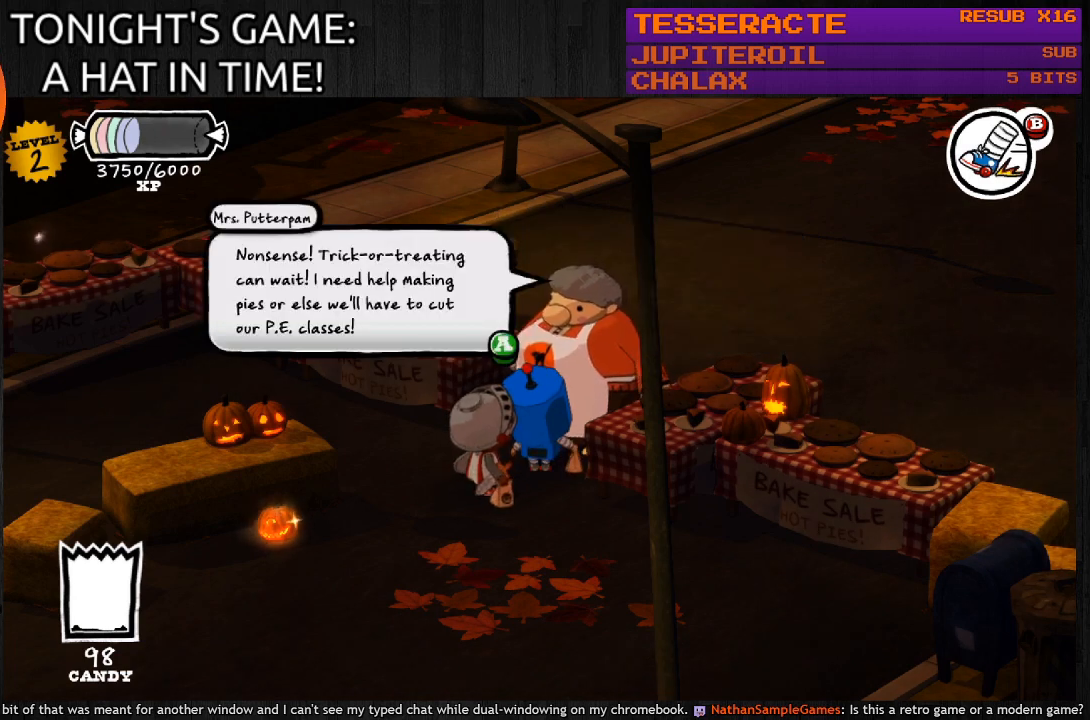
{"buttons": [], "left_stick": "center", "right_stick": "center", "events": []}
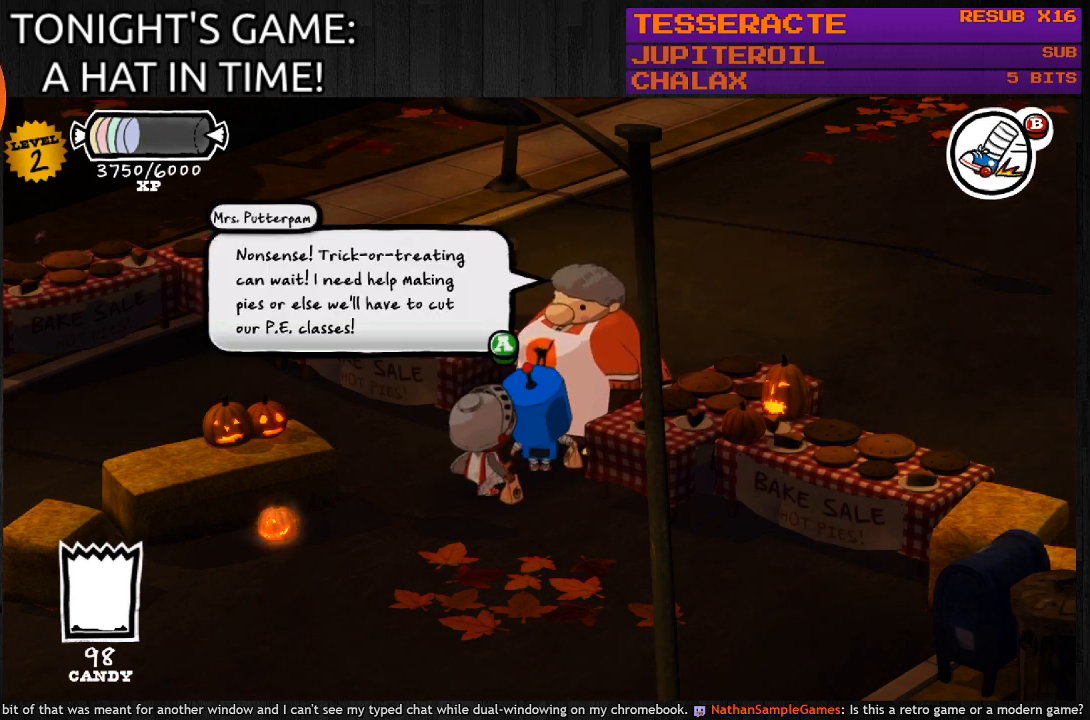
{"buttons": [], "left_stick": "center", "right_stick": "center", "events": []}
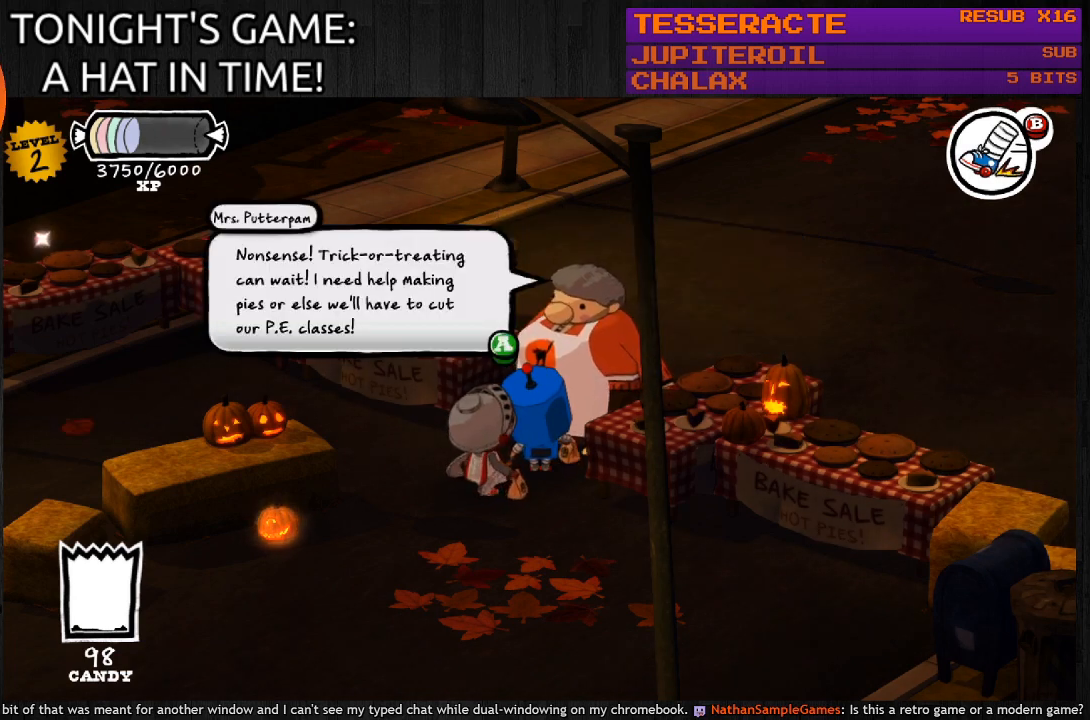
{"buttons": [], "left_stick": "center", "right_stick": "center", "events": [[367, "CROSS", "down"], [500, "CROSS", "up"]]}
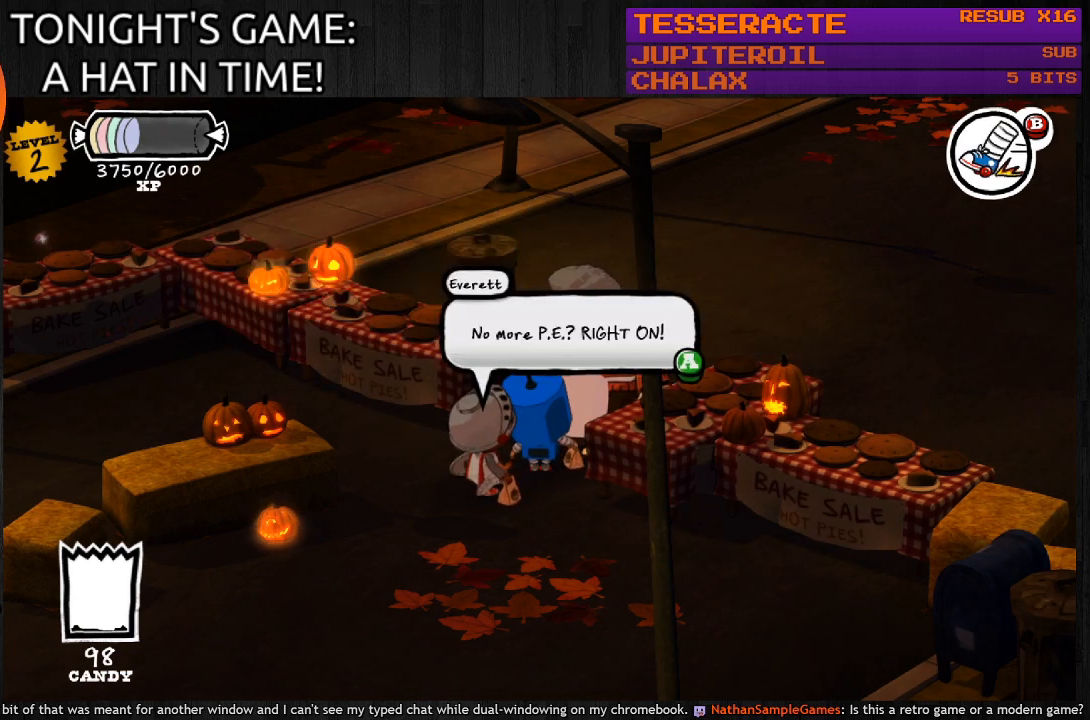
{"buttons": [], "left_stick": "center", "right_stick": "center", "events": []}
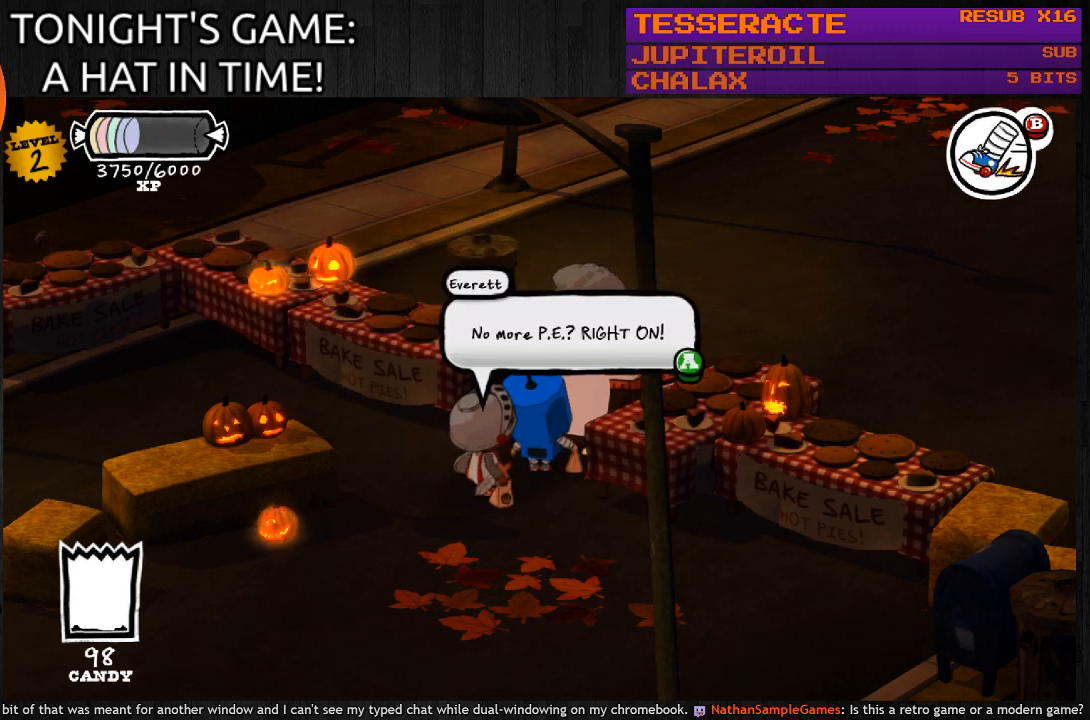
{"buttons": [], "left_stick": "center", "right_stick": "center", "events": []}
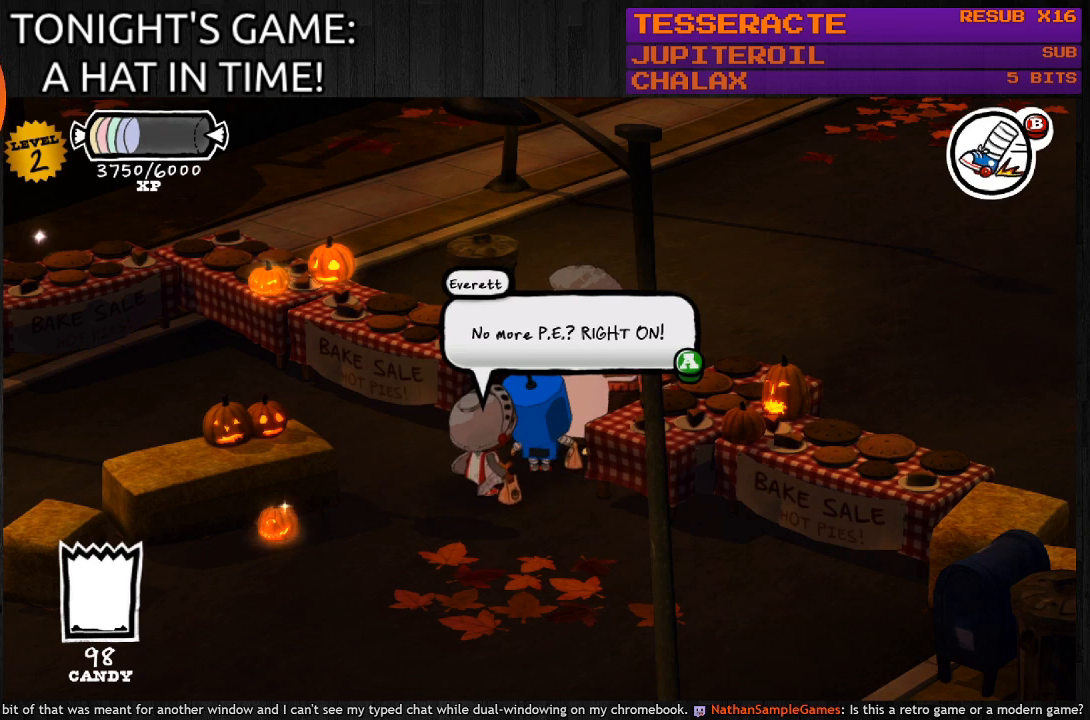
{"buttons": [], "left_stick": "center", "right_stick": "center", "events": [[167, "CROSS", "down"], [300, "CROSS", "up"]]}
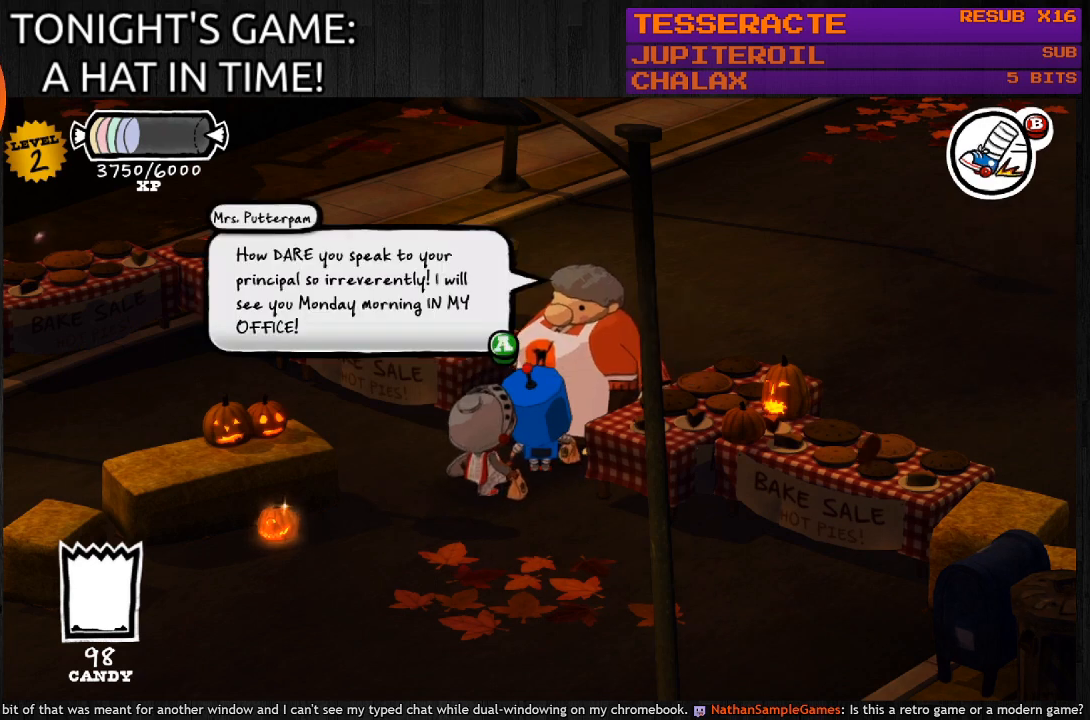
{"buttons": [], "left_stick": "center", "right_stick": "center", "events": []}
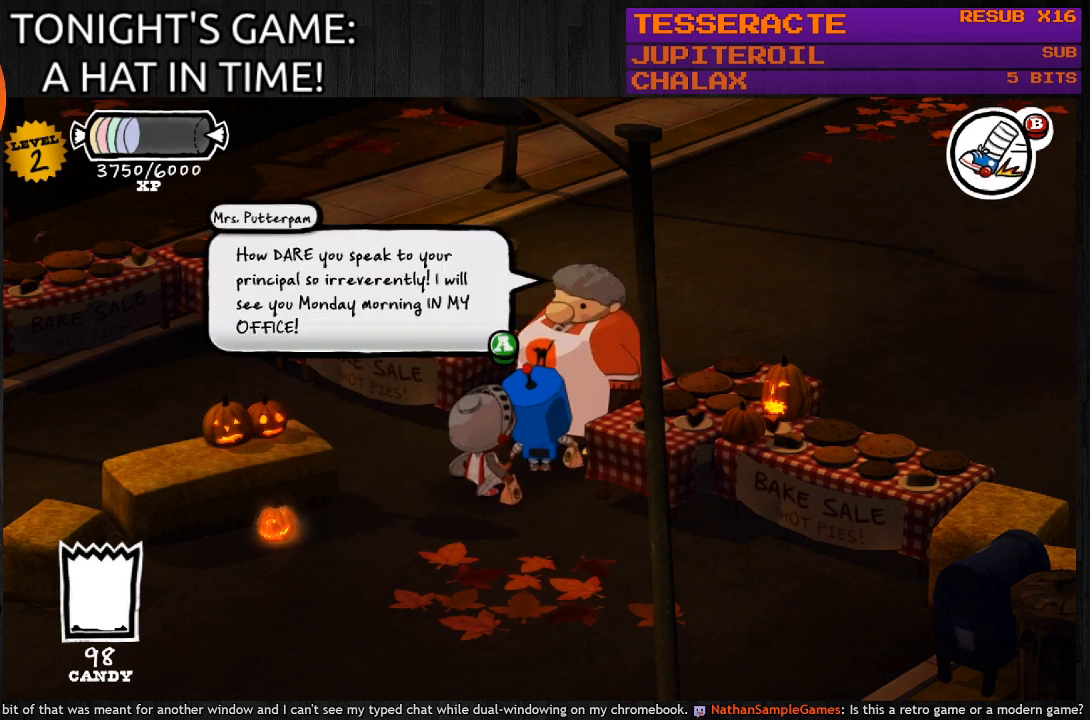
{"buttons": [], "left_stick": "center", "right_stick": "center", "events": []}
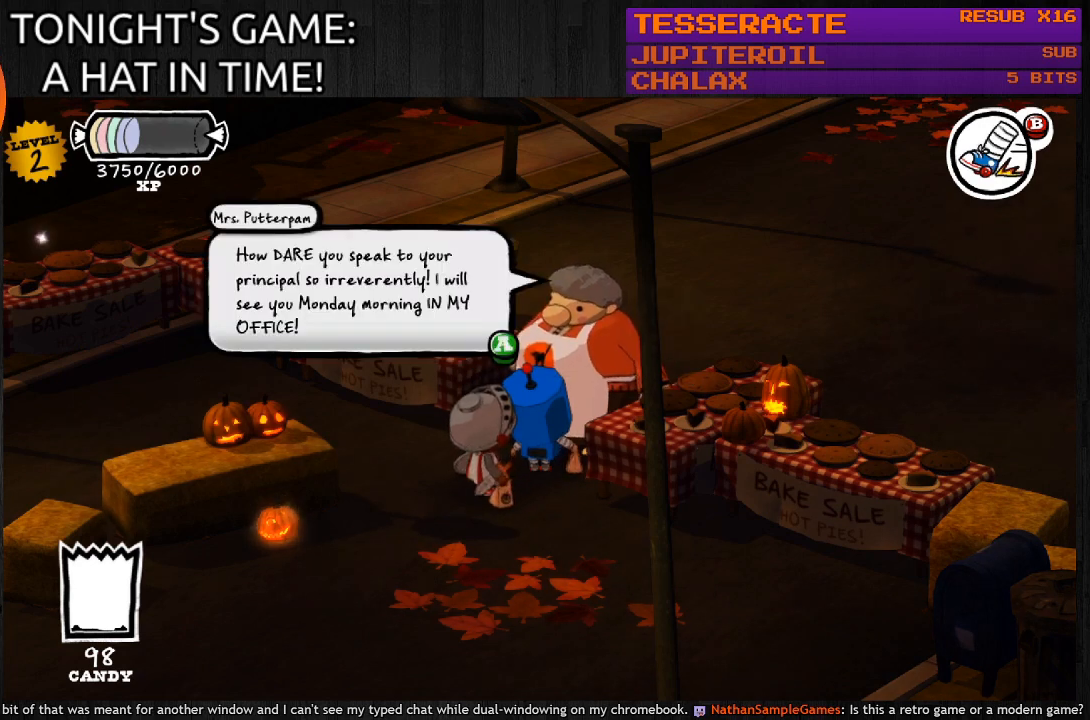
{"buttons": [], "left_stick": "center", "right_stick": "center", "events": []}
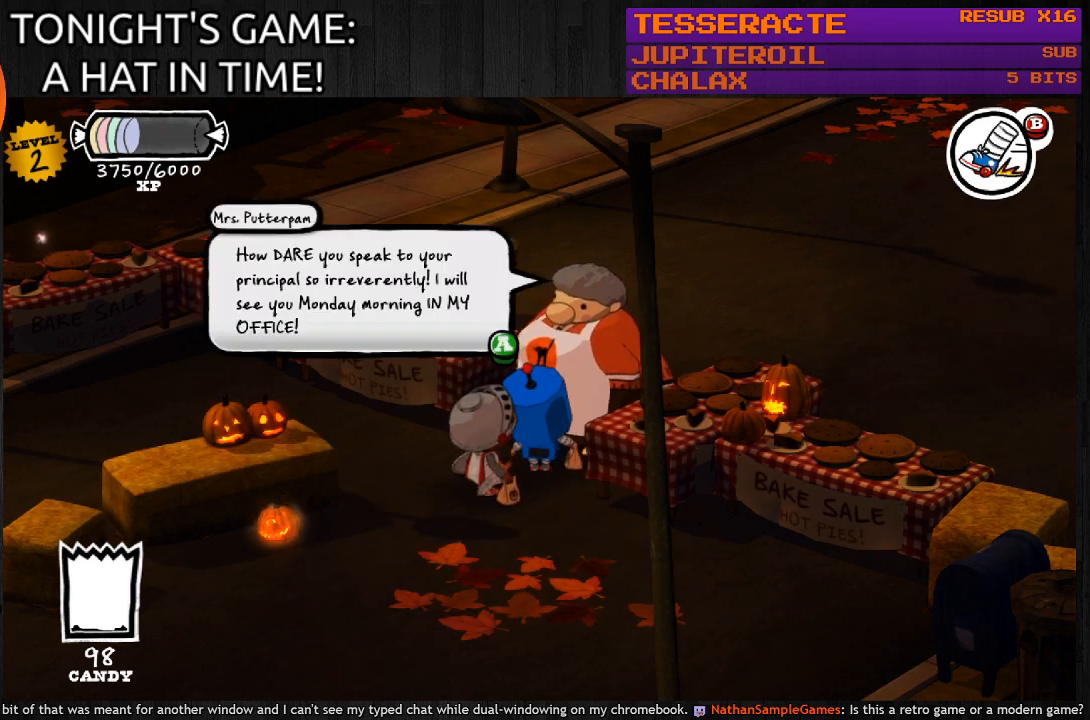
{"buttons": [], "left_stick": "center", "right_stick": "center", "events": []}
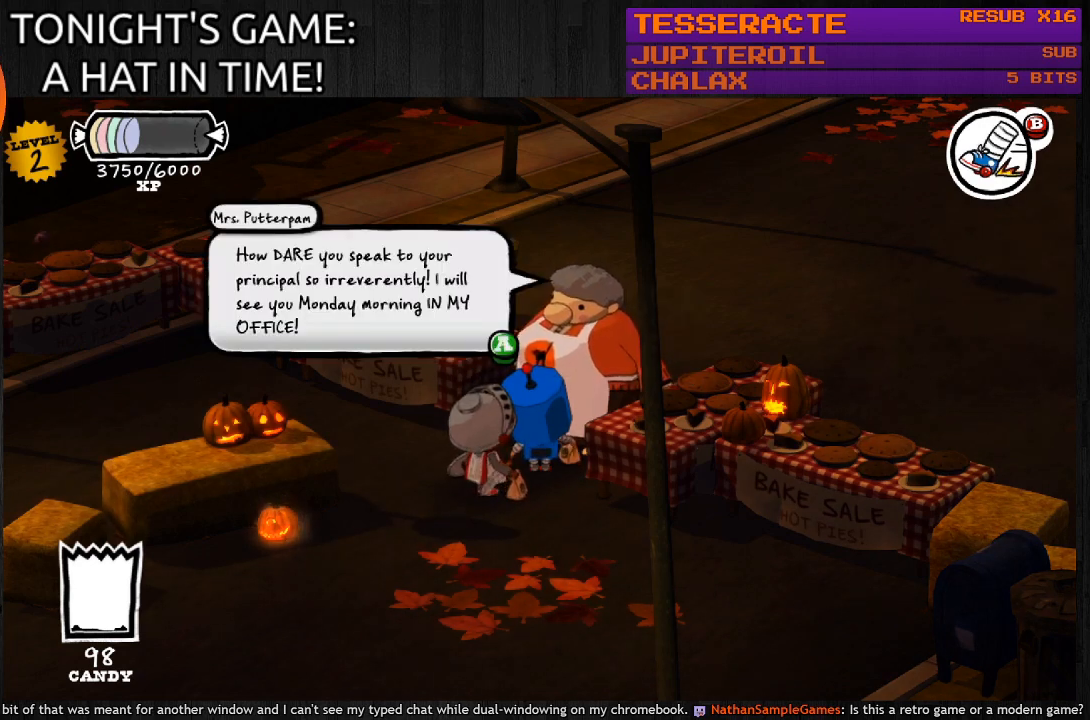
{"buttons": [], "left_stick": "center", "right_stick": "center", "events": [[333, "CROSS", "down"], [467, "CROSS", "up"]]}
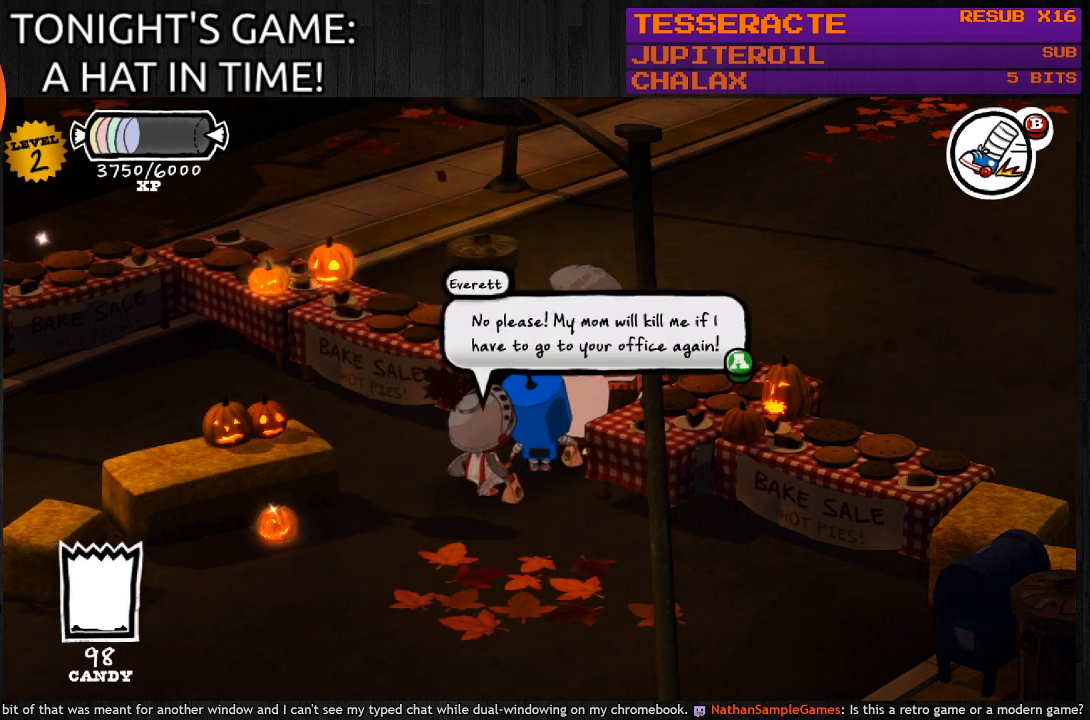
{"buttons": [], "left_stick": "center", "right_stick": "center", "events": []}
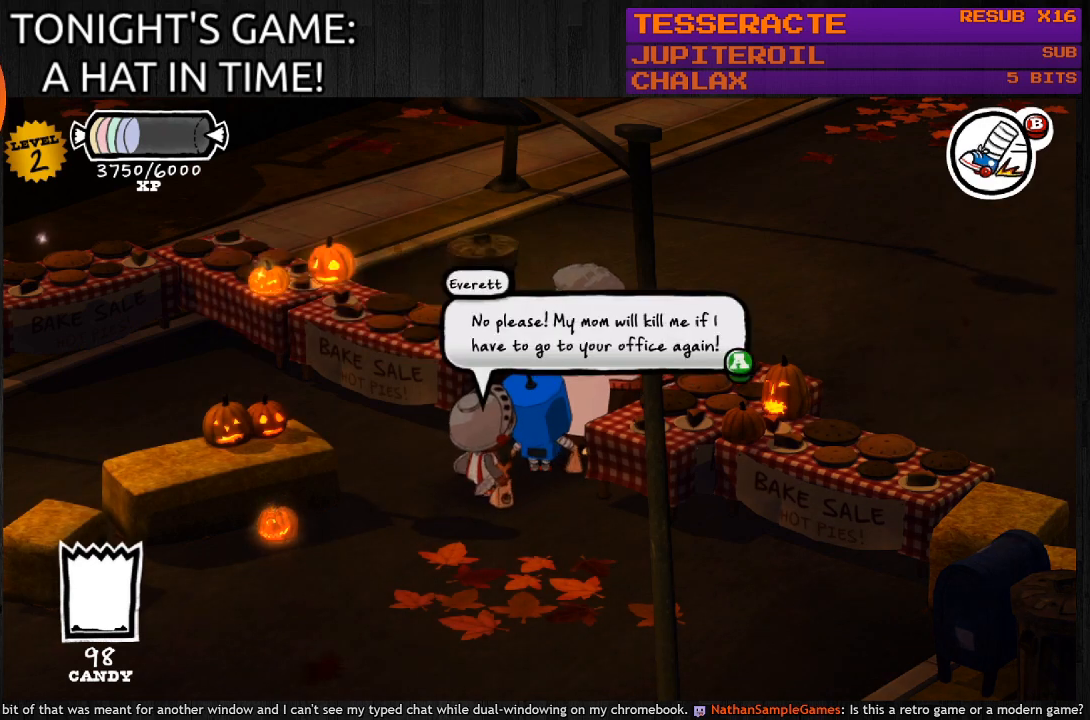
{"buttons": [], "left_stick": "center", "right_stick": "center", "events": []}
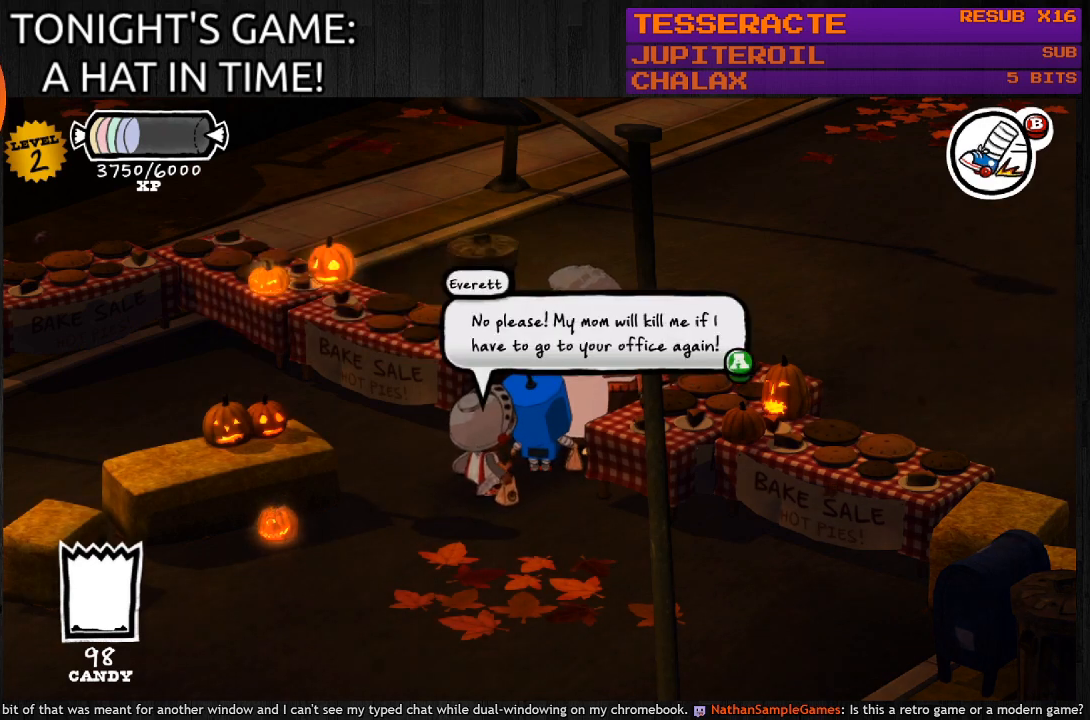
{"buttons": [], "left_stick": "center", "right_stick": "center", "events": []}
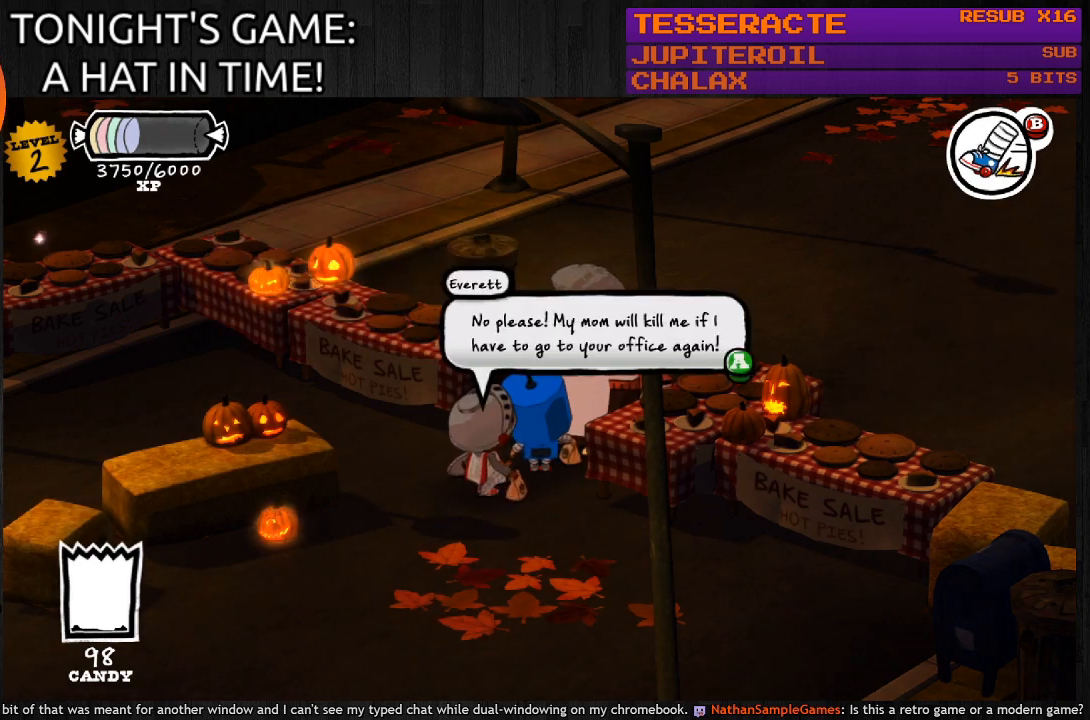
{"buttons": ["CROSS"], "left_stick": "center", "right_stick": "center", "events": [[467, "CROSS", "down"]]}
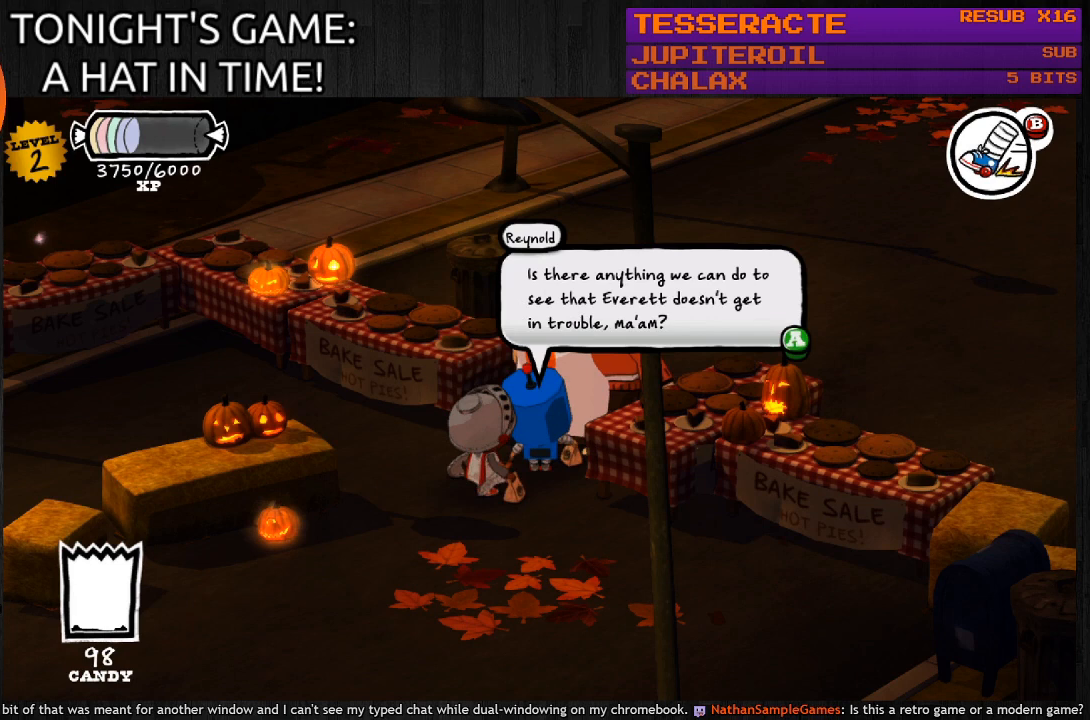
{"buttons": [], "left_stick": "center", "right_stick": "center", "events": [[133, "CROSS", "up"]]}
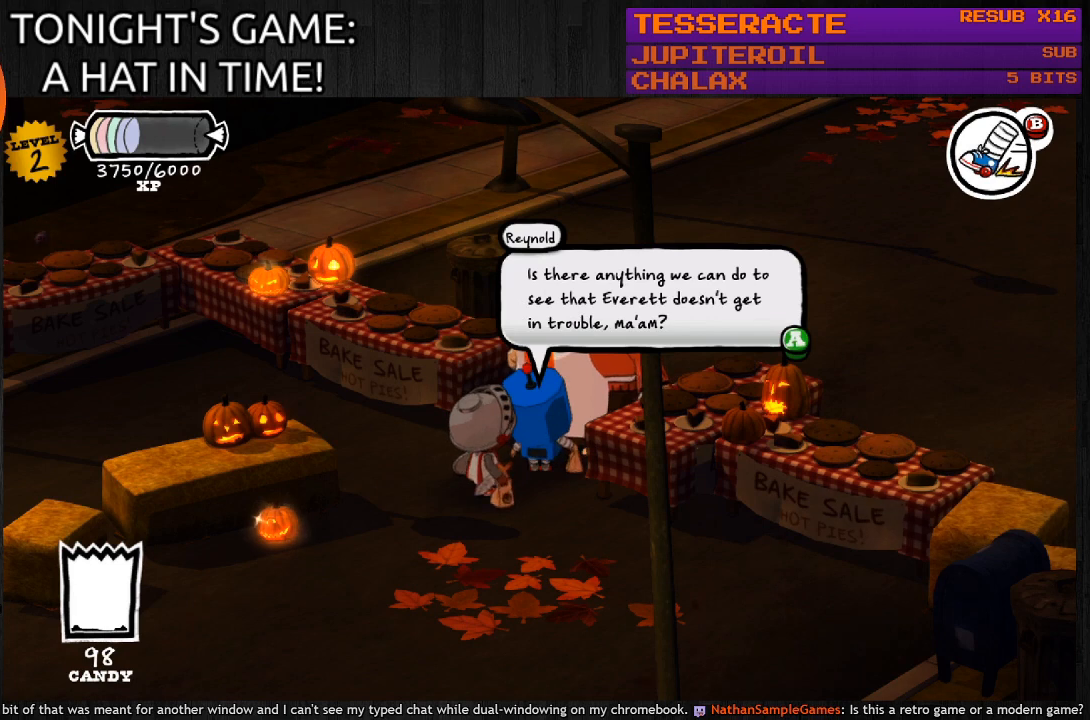
{"buttons": [], "left_stick": "center", "right_stick": "center", "events": []}
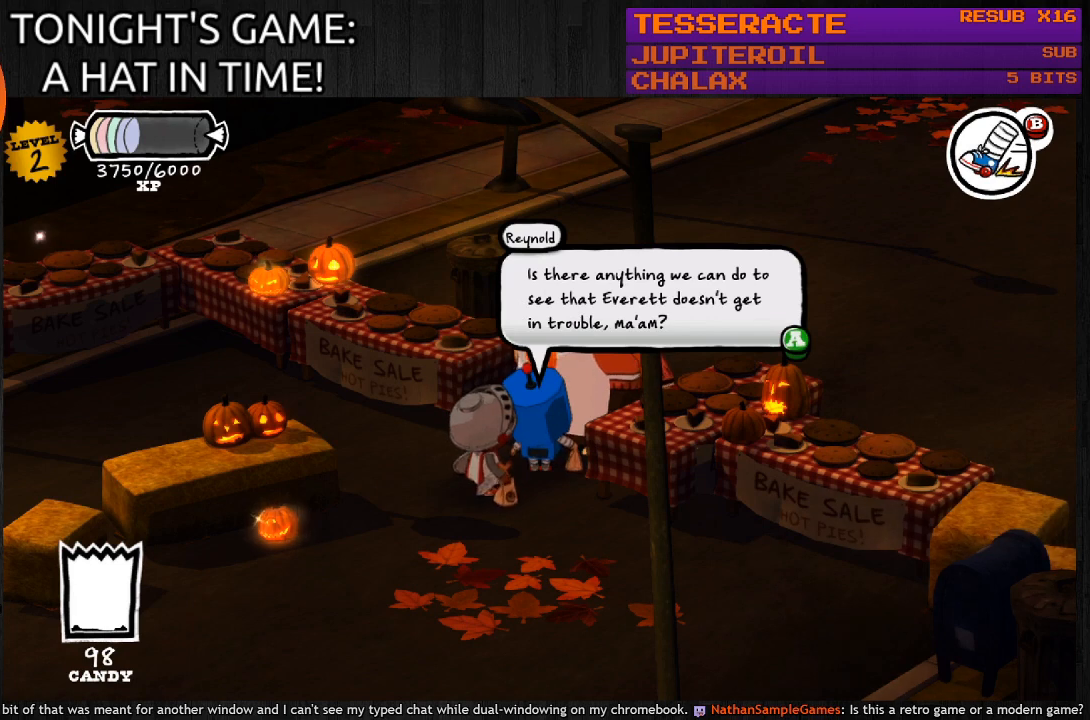
{"buttons": ["CROSS"], "left_stick": "center", "right_stick": "center", "events": [[467, "CROSS", "down"]]}
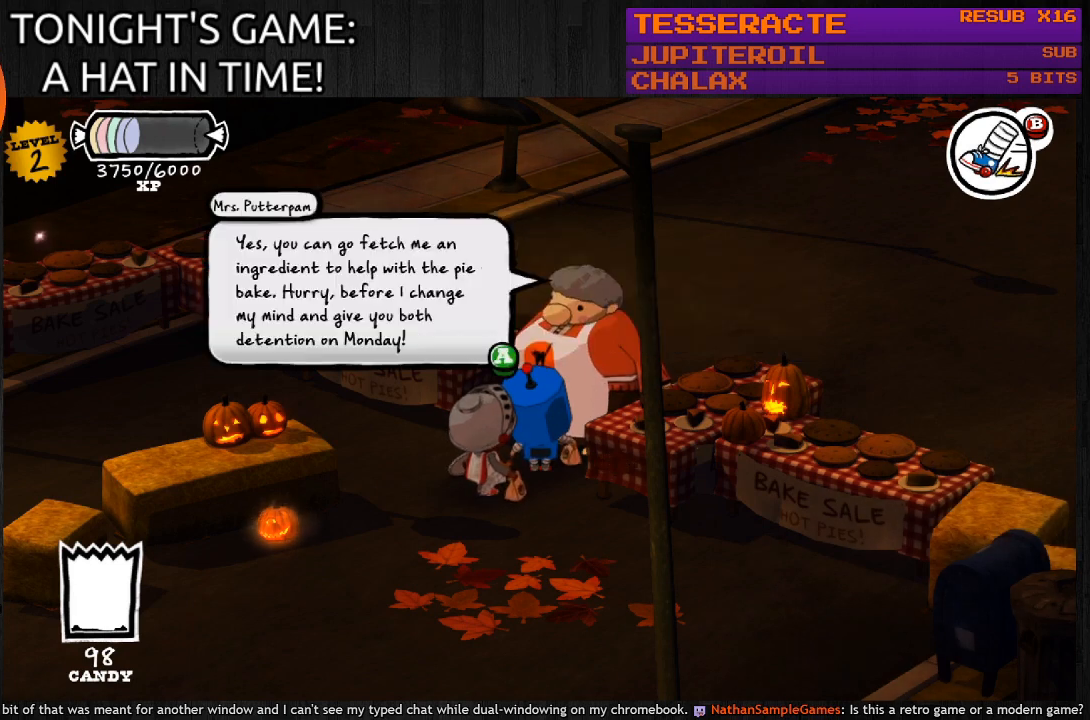
{"buttons": [], "left_stick": "center", "right_stick": "center", "events": [[133, "CROSS", "up"]]}
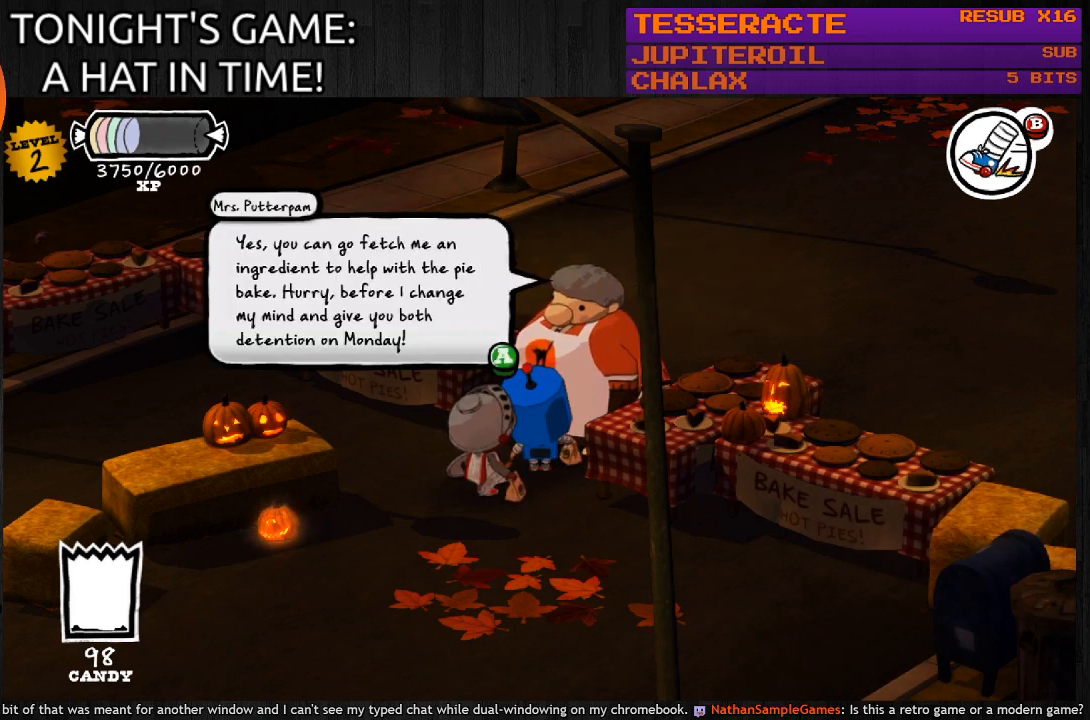
{"buttons": [], "left_stick": "center", "right_stick": "center", "events": []}
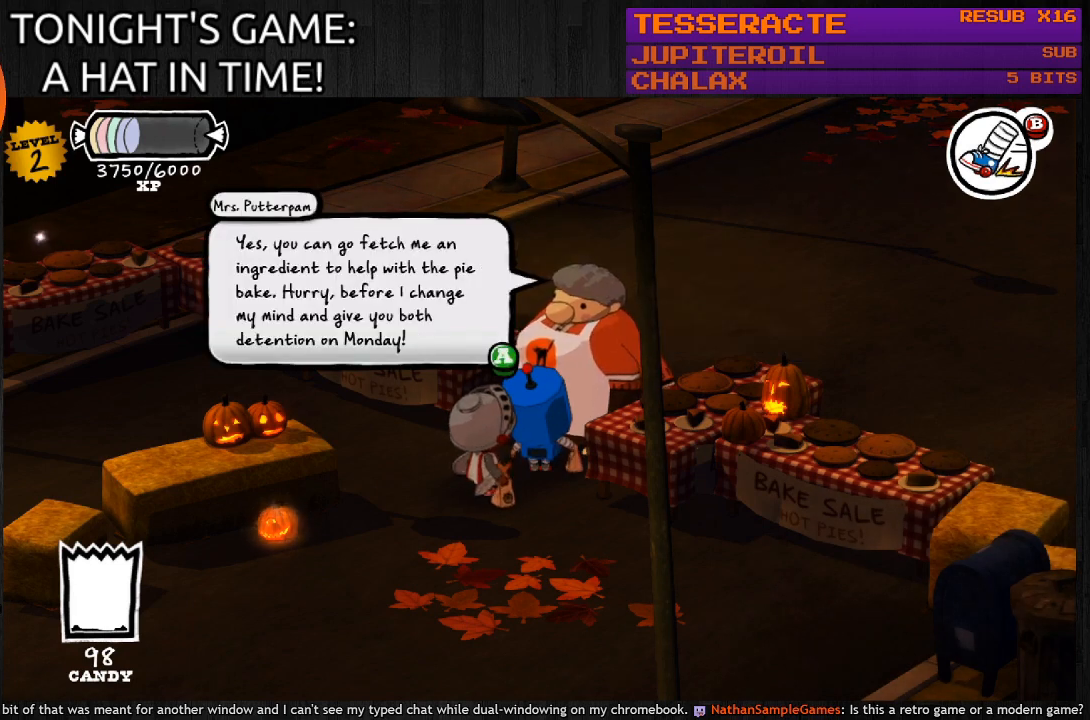
{"buttons": [], "left_stick": "center", "right_stick": "center", "events": []}
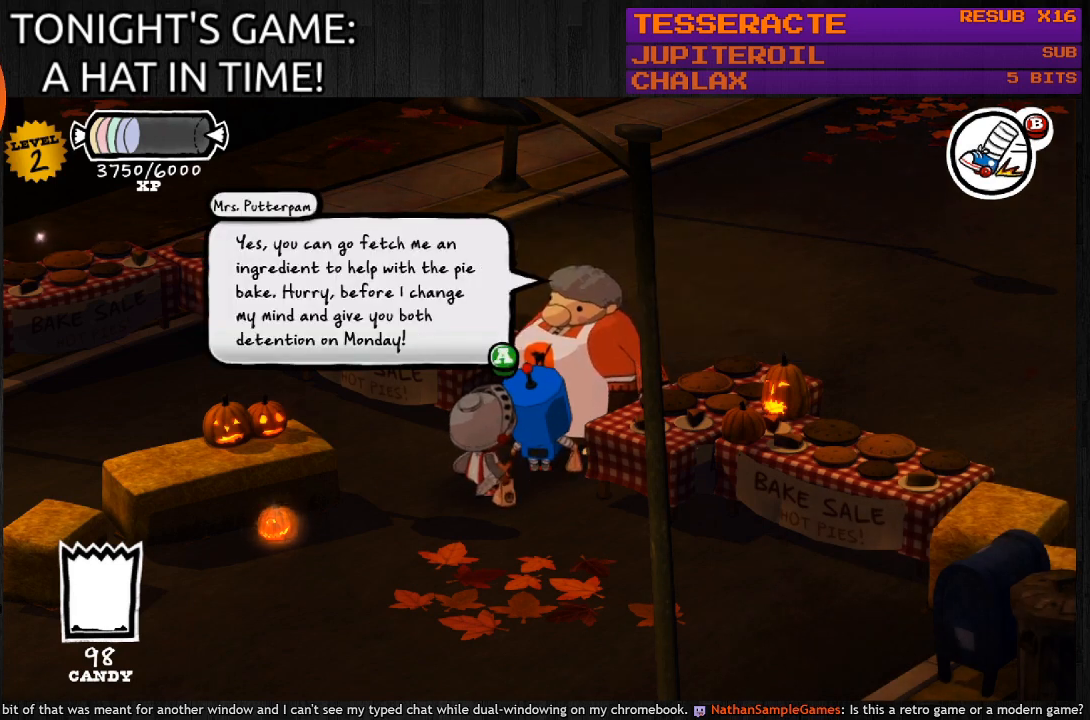
{"buttons": [], "left_stick": "center", "right_stick": "center", "events": []}
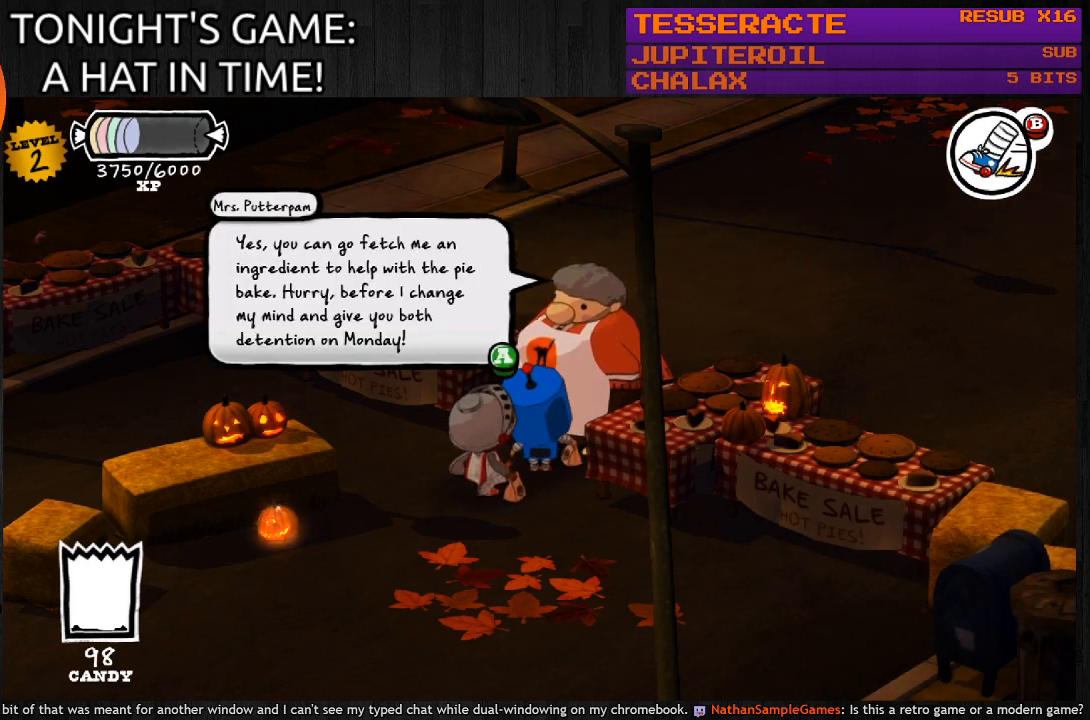
{"buttons": [], "left_stick": "center", "right_stick": "center", "events": []}
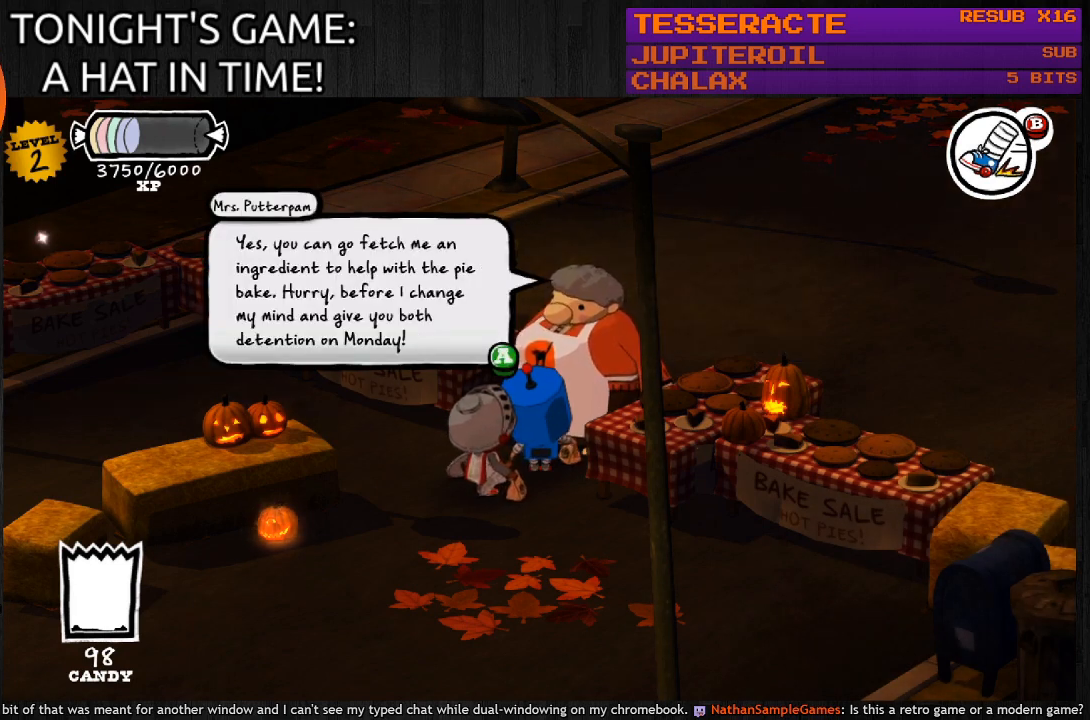
{"buttons": [], "left_stick": "center", "right_stick": "center", "events": []}
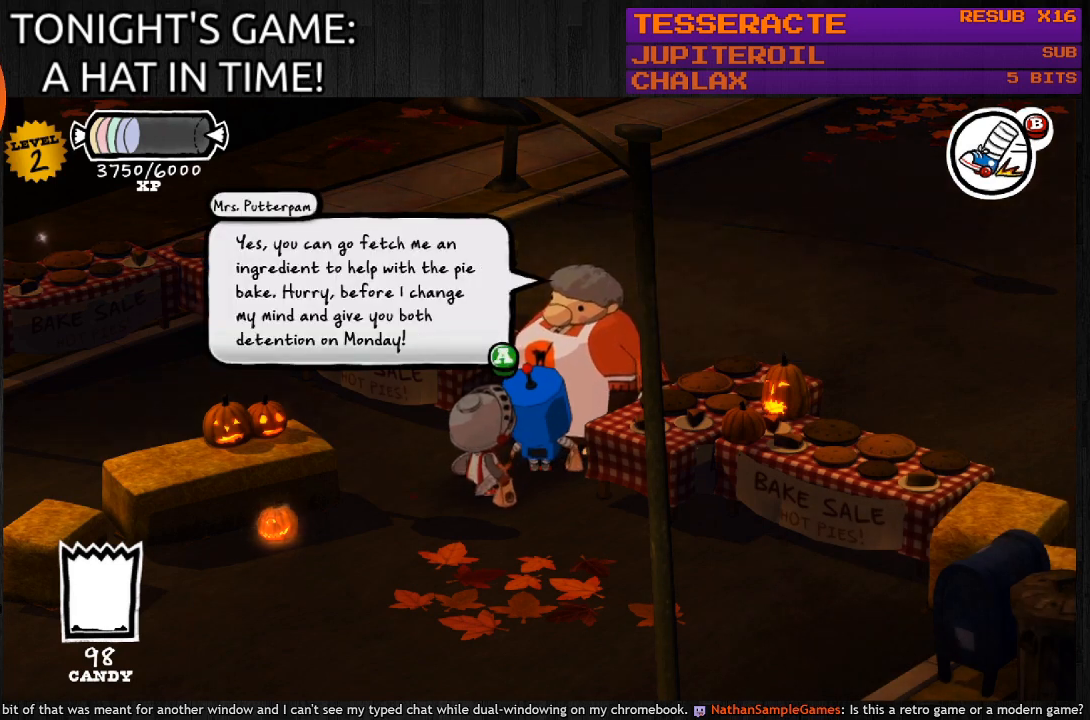
{"buttons": [], "left_stick": "center", "right_stick": "center", "events": []}